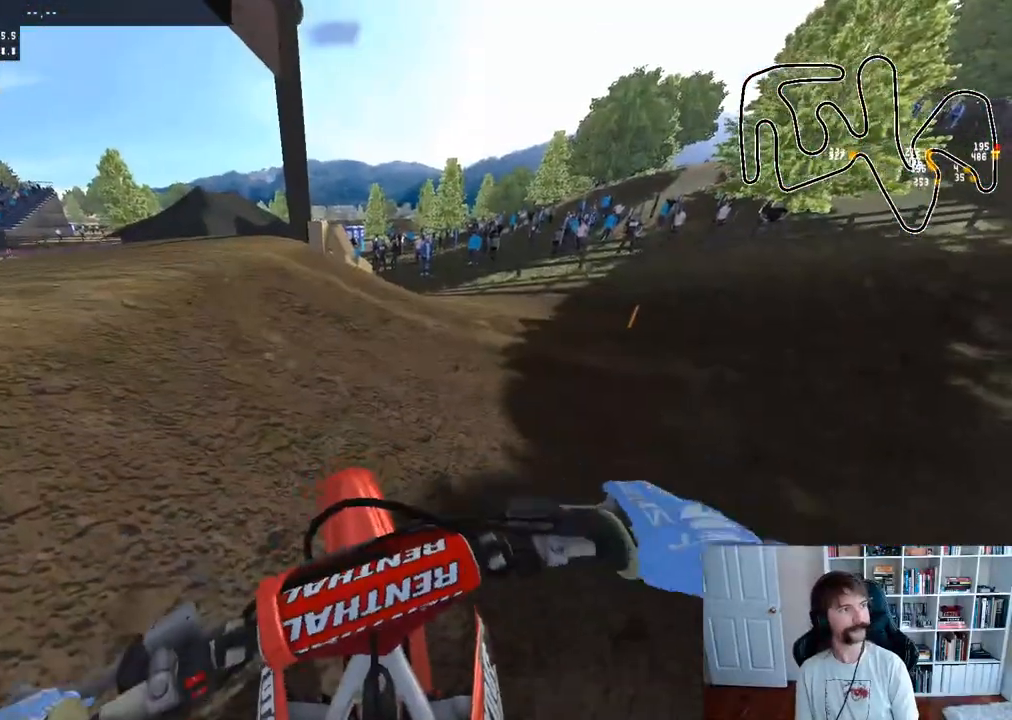
Gameplay with a controller (Xbox layout); each line is a JSON object with the inputs held at the frame after it (dt_ms = milliseconds from this image to that frame). "events" lists button and stick changes between this image and that frame as [ms after this image, input, new state], when the widget could be followed in between.
{"dt_ms": 500, "buttons": ["R2"], "left_stick": "center", "right_stick": "center", "events": [[350, "left_stick", "center"]]}
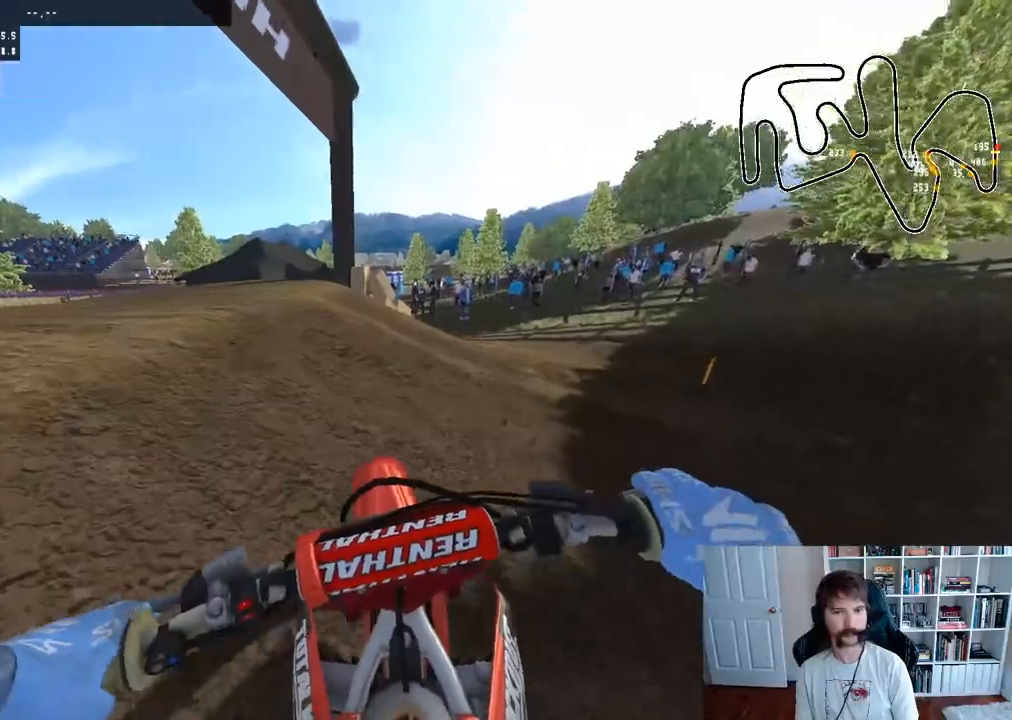
{"dt_ms": 500, "buttons": ["R2"], "left_stick": "center", "right_stick": "center", "events": [[17, "left_stick", "left"], [200, "left_stick", "center"]]}
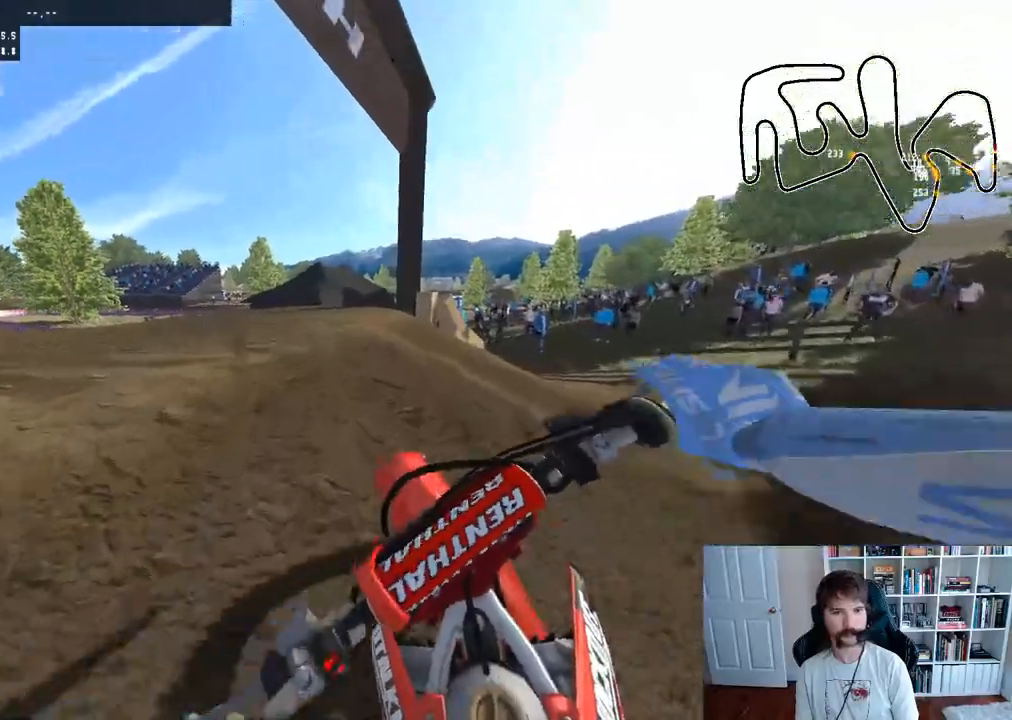
{"dt_ms": 500, "buttons": ["R2"], "left_stick": "center", "right_stick": "center", "events": [[267, "left_stick", "left"], [467, "left_stick", "center"]]}
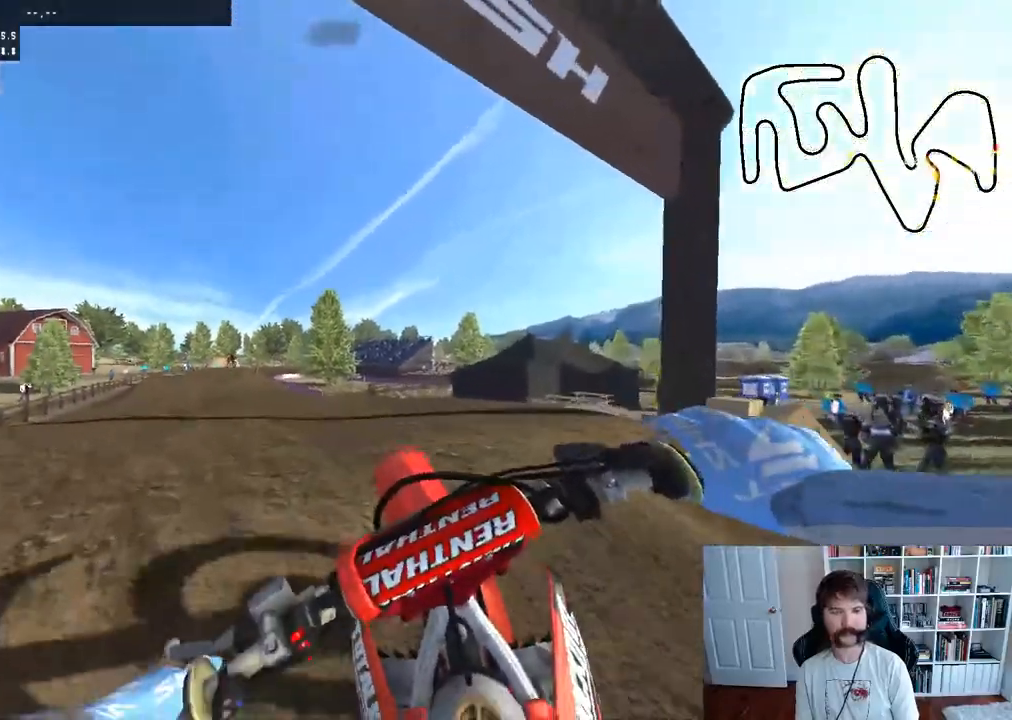
{"dt_ms": 500, "buttons": ["R2"], "left_stick": "center", "right_stick": "center", "events": [[300, "left_stick", "left"], [450, "left_stick", "center"]]}
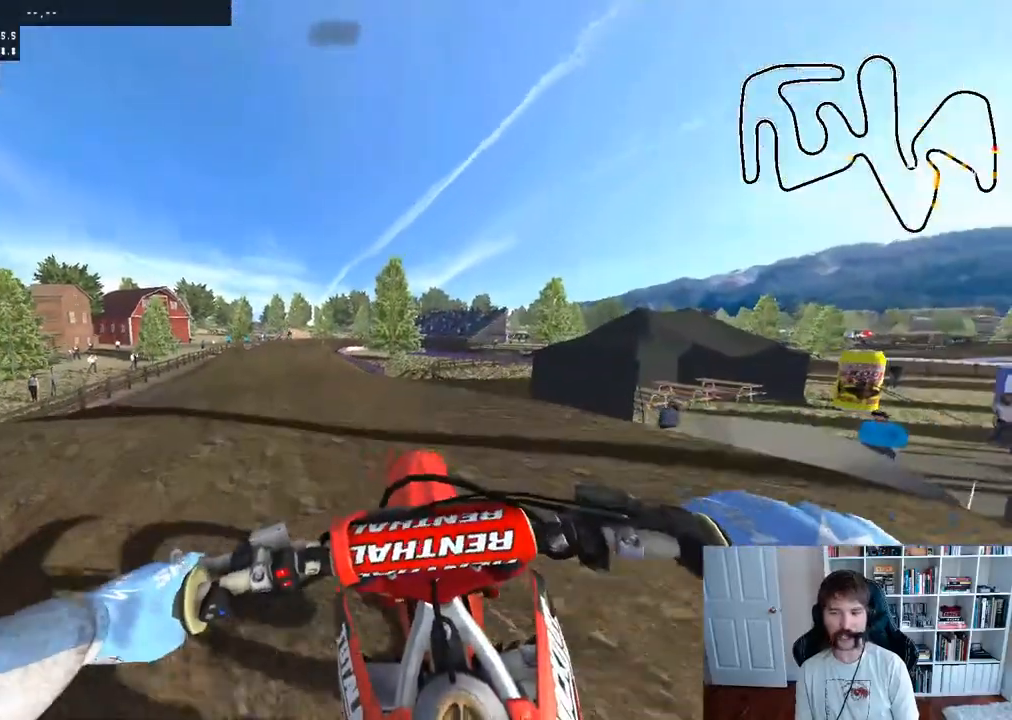
{"dt_ms": 500, "buttons": ["R2"], "left_stick": "left", "right_stick": "center", "events": [[33, "R3", "down"], [150, "R3", "up"], [500, "left_stick", "left"]]}
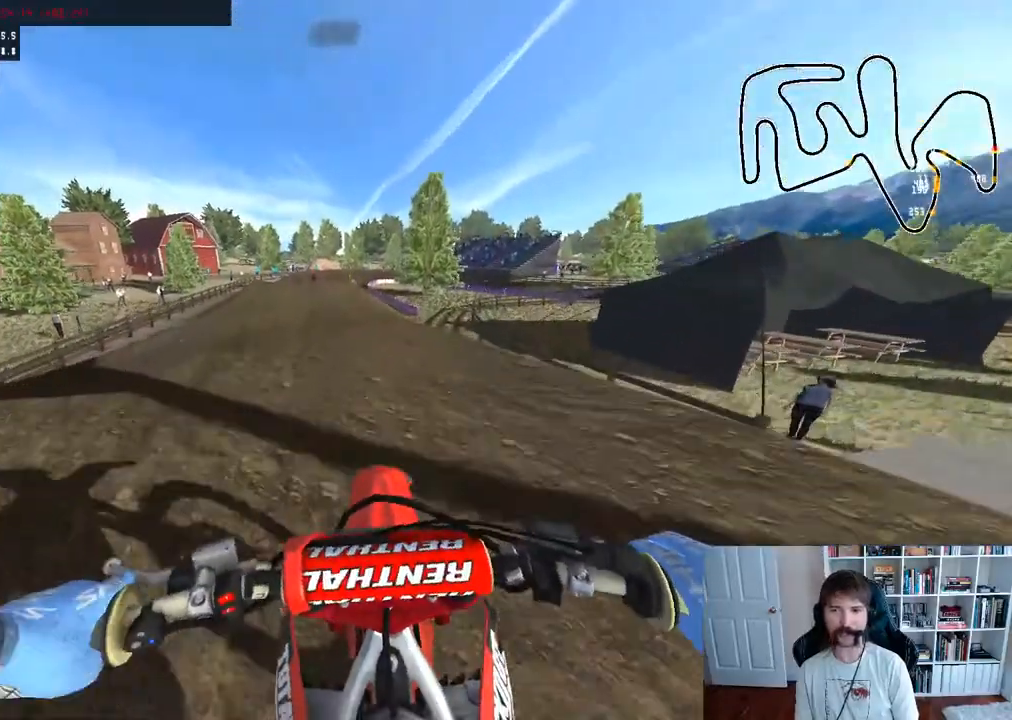
{"dt_ms": 500, "buttons": ["R2"], "left_stick": "center", "right_stick": "center", "events": [[183, "left_stick", "center"]]}
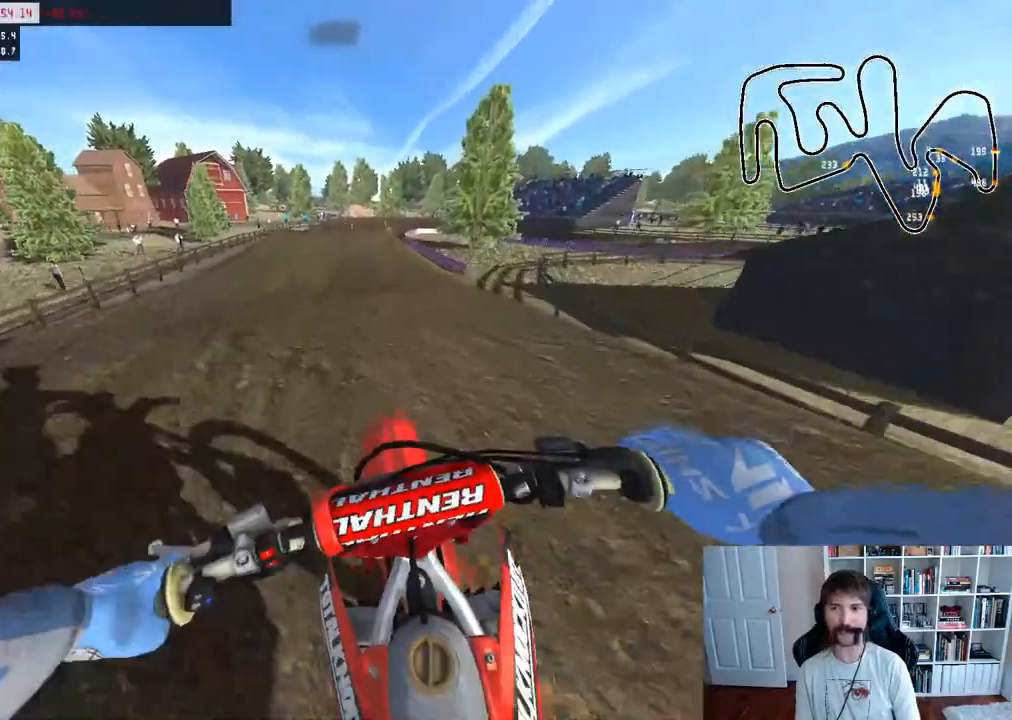
{"dt_ms": 500, "buttons": ["R2"], "left_stick": "center", "right_stick": "center", "events": [[100, "left_stick", "up-left"], [217, "left_stick", "center"]]}
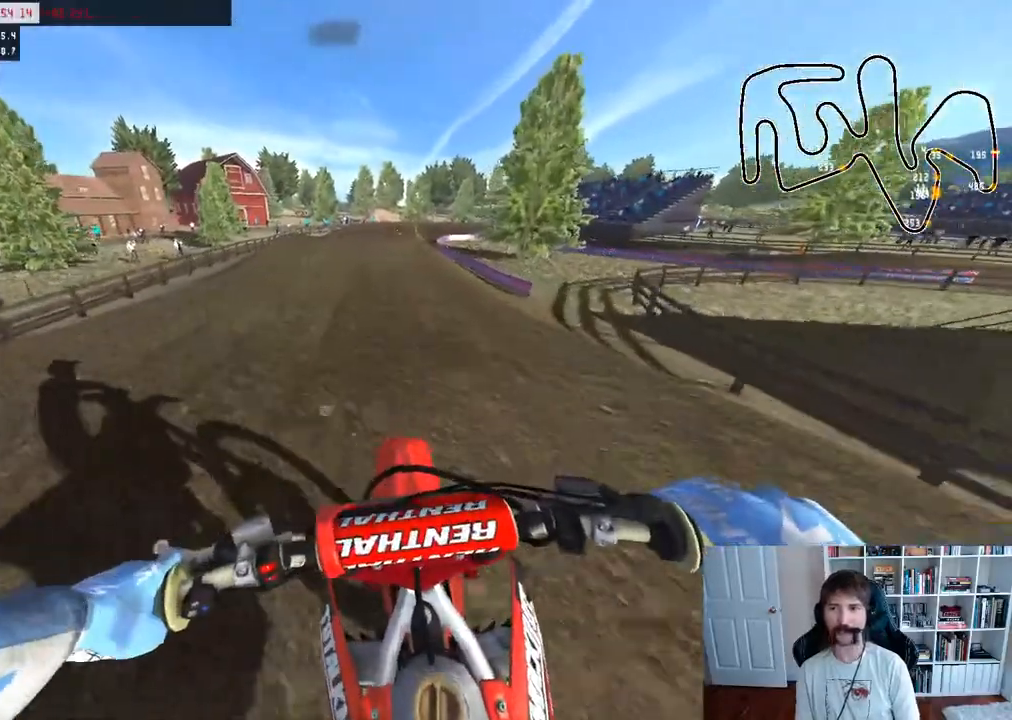
{"dt_ms": 500, "buttons": ["R2"], "left_stick": "up-left", "right_stick": "center", "events": [[467, "left_stick", "up-left"]]}
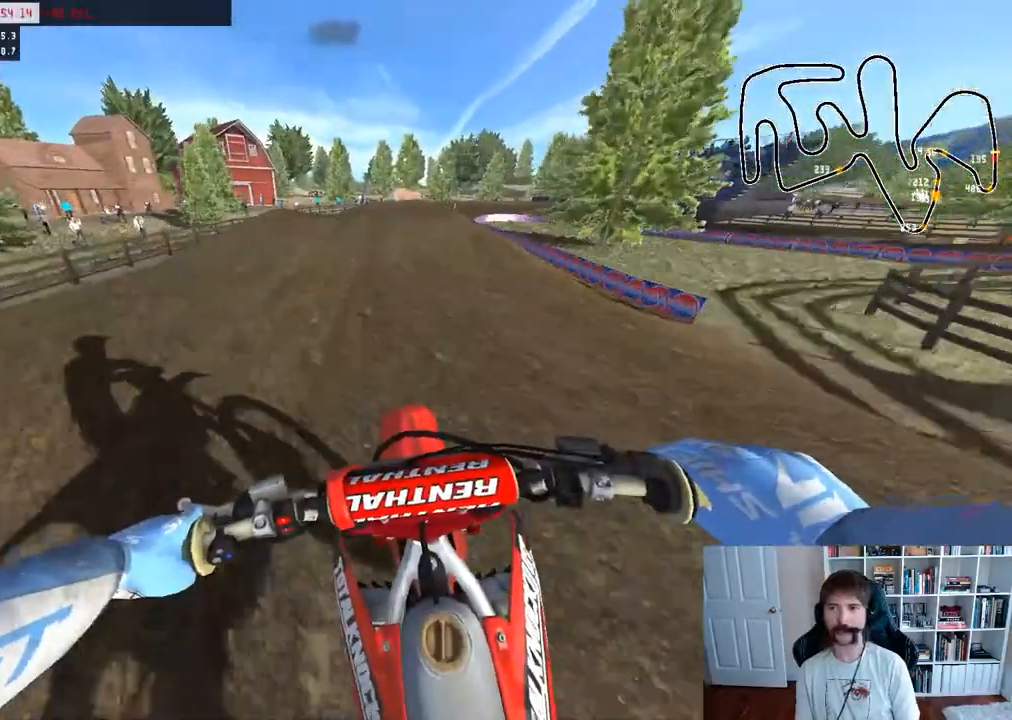
{"dt_ms": 500, "buttons": ["B", "R2"], "left_stick": "center", "right_stick": "center", "events": [[100, "left_stick", "center"], [367, "B", "down"]]}
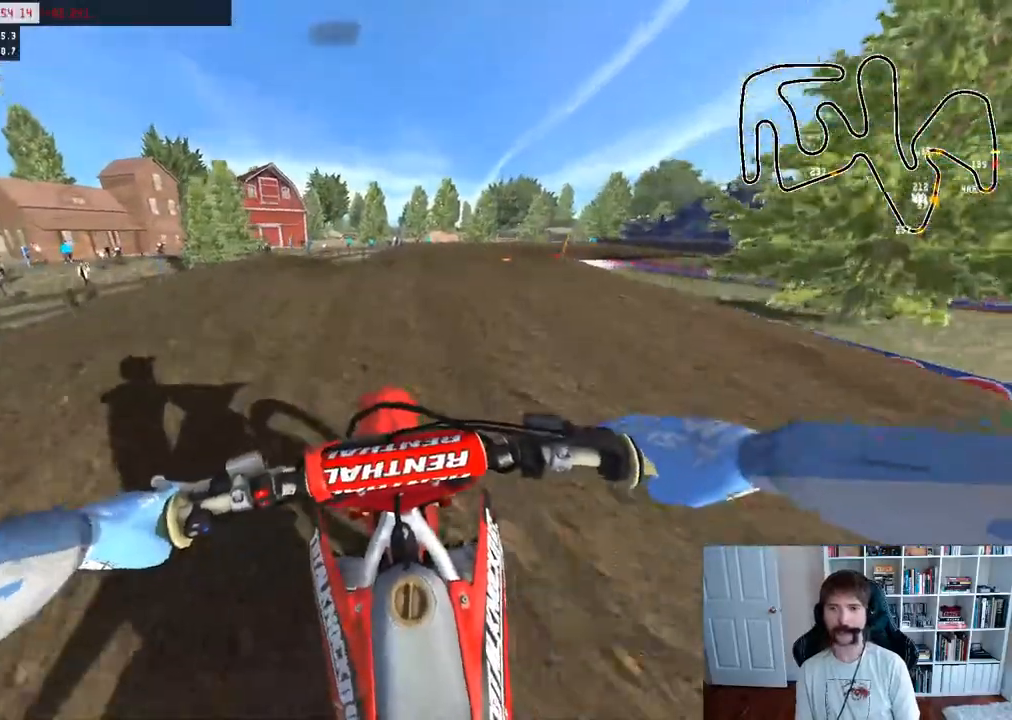
{"dt_ms": 500, "buttons": [], "left_stick": "center", "right_stick": "center", "events": [[17, "B", "up"], [133, "left_stick", "right"], [333, "R2", "up"], [333, "left_stick", "center"]]}
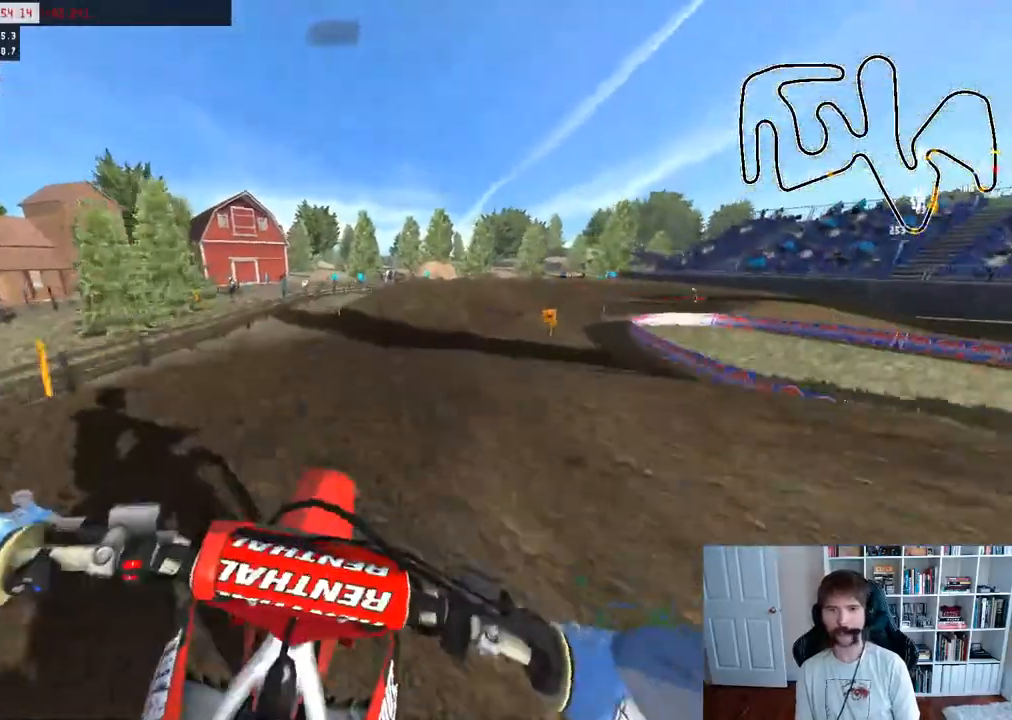
{"dt_ms": 500, "buttons": ["R2"], "left_stick": "right", "right_stick": "center", "events": [[417, "R2", "down"], [450, "left_stick", "right"]]}
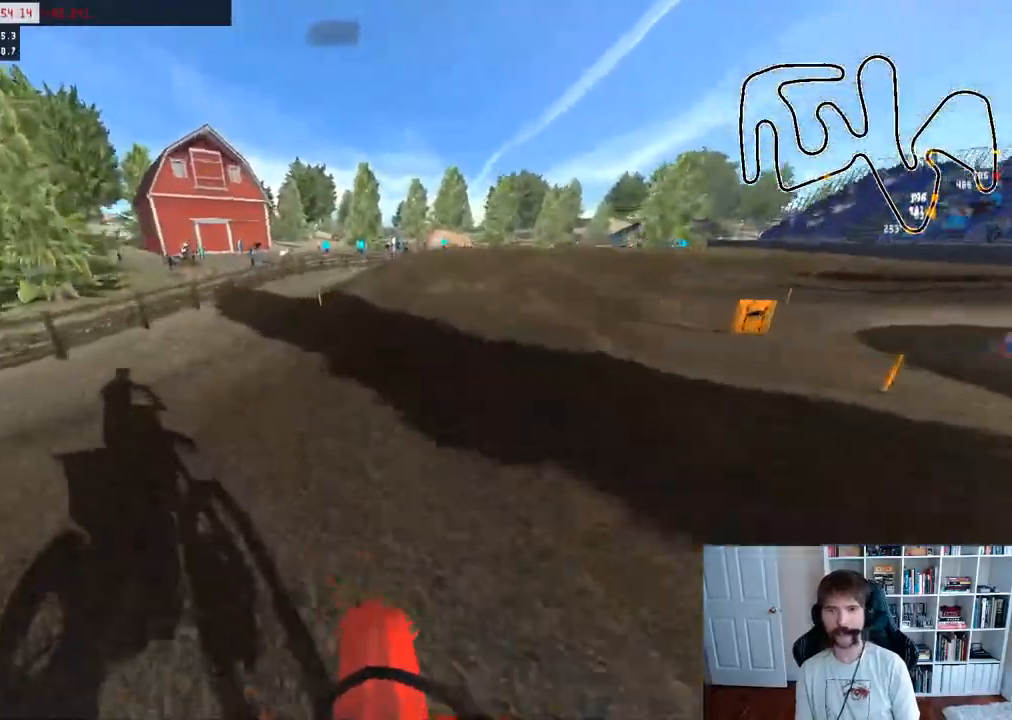
{"dt_ms": 500, "buttons": [], "left_stick": "right", "right_stick": "center", "events": [[200, "R2", "up"], [217, "left_stick", "center"], [283, "R2", "down"], [467, "left_stick", "right"], [500, "R2", "up"]]}
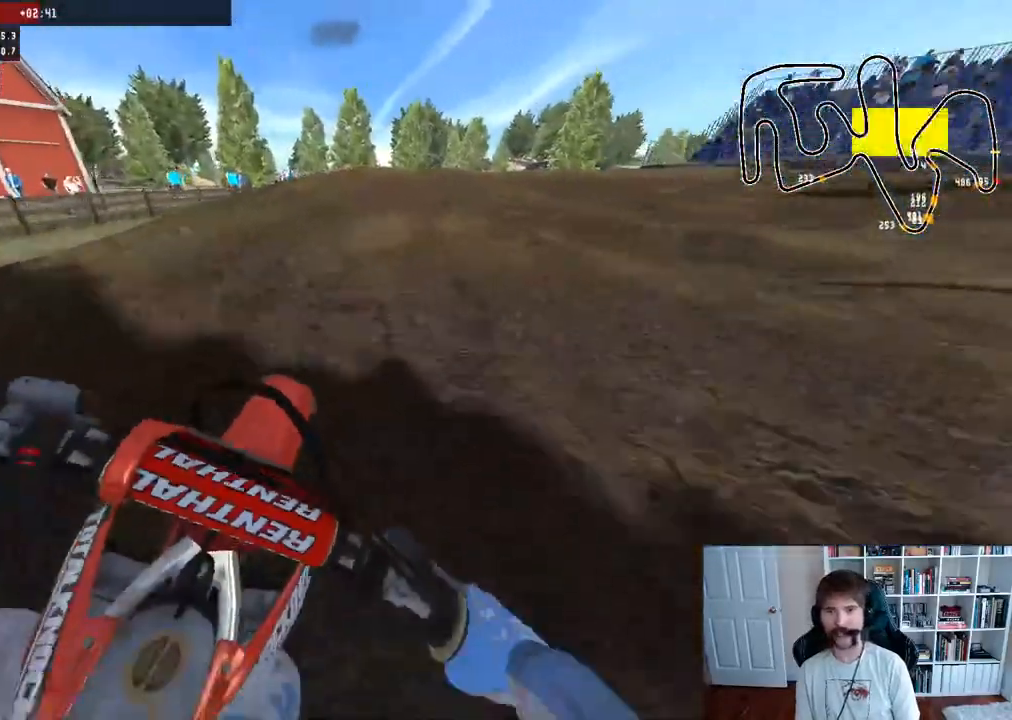
{"dt_ms": 500, "buttons": ["R2"], "left_stick": "right", "right_stick": "center", "events": [[133, "left_stick", "center"], [183, "R2", "down"], [333, "R2", "up"], [417, "left_stick", "right"], [467, "R2", "down"]]}
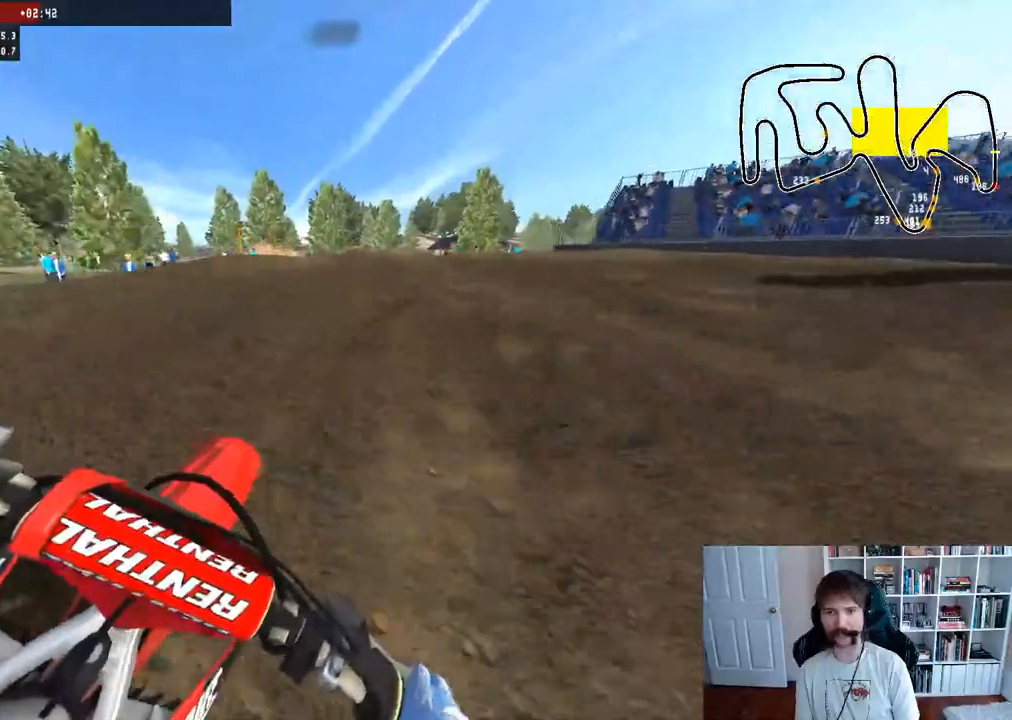
{"dt_ms": 500, "buttons": ["R2"], "left_stick": "right", "right_stick": "center", "events": [[117, "left_stick", "center"], [183, "left_stick", "right"], [317, "R2", "up"], [367, "R2", "down"], [367, "left_stick", "center"], [450, "left_stick", "right"]]}
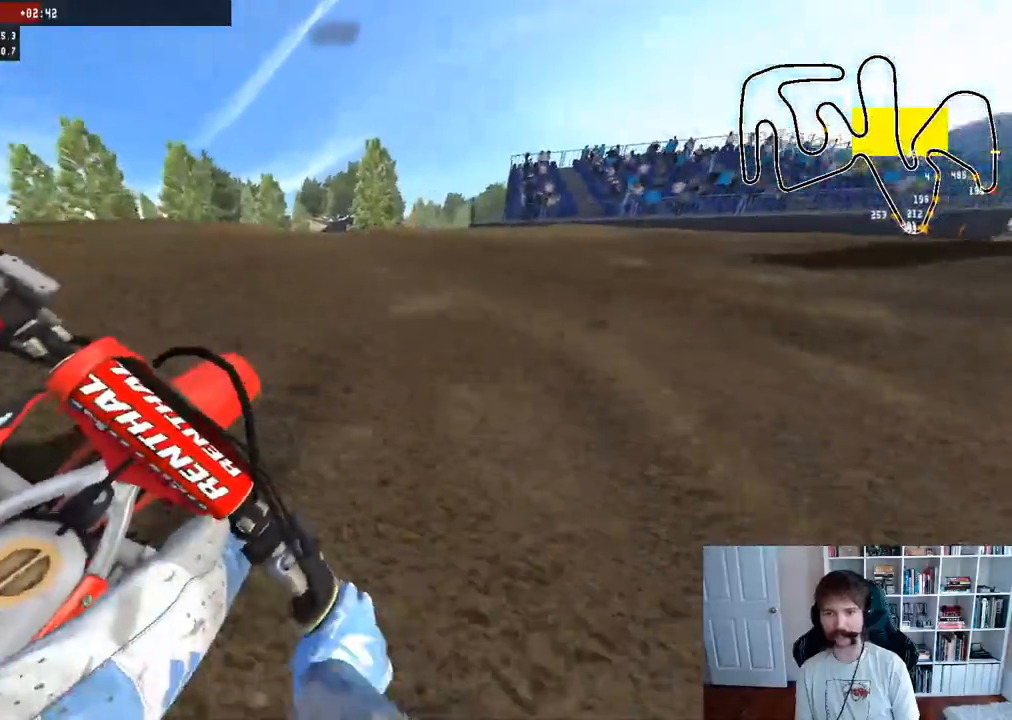
{"dt_ms": 500, "buttons": ["R2"], "left_stick": "center", "right_stick": "center", "events": [[33, "R2", "up"], [150, "left_stick", "center"], [217, "R2", "down"], [283, "left_stick", "right"], [333, "R2", "up"], [417, "R2", "down"], [467, "left_stick", "center"]]}
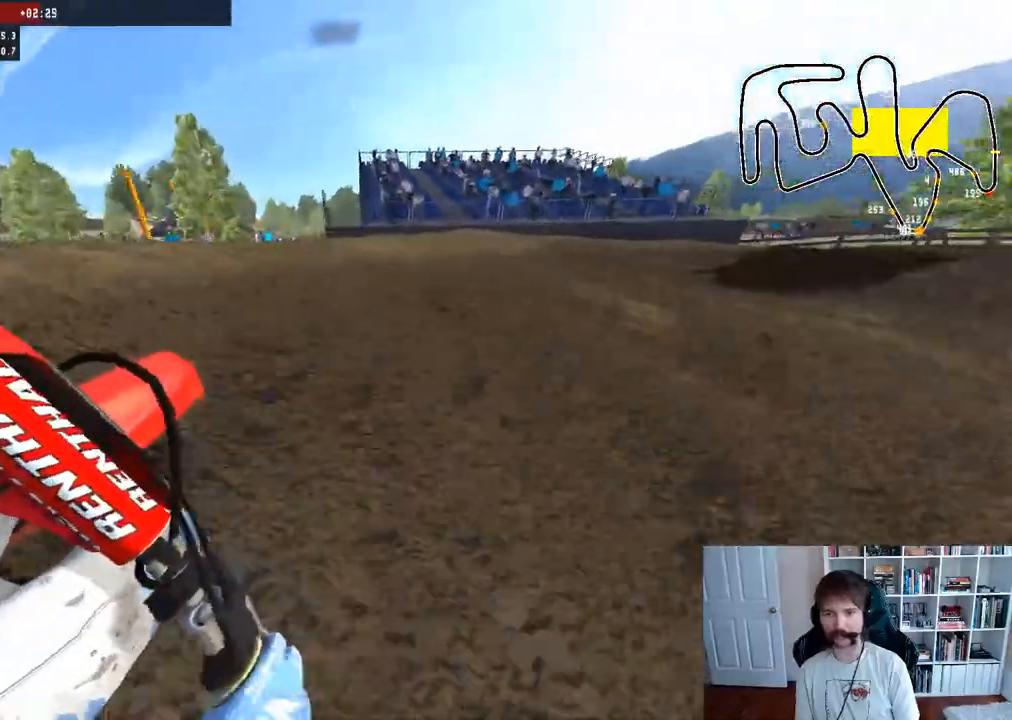
{"dt_ms": 500, "buttons": ["R2"], "left_stick": "right", "right_stick": "center", "events": [[33, "left_stick", "right"], [67, "R2", "up"], [283, "R2", "down"], [283, "left_stick", "center"], [417, "left_stick", "right"]]}
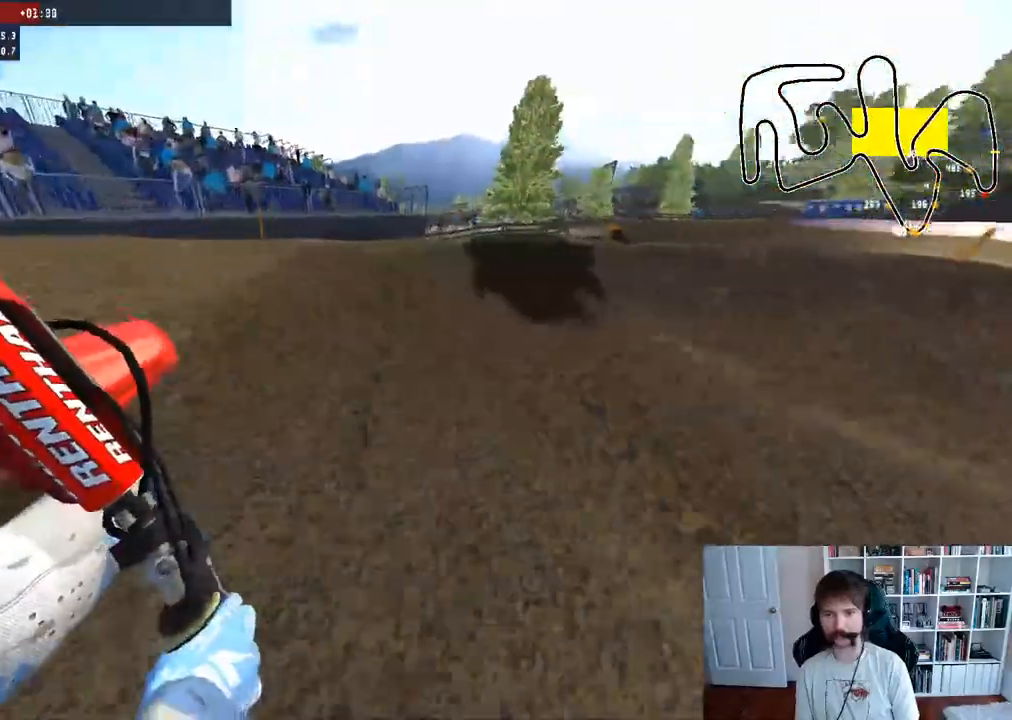
{"dt_ms": 500, "buttons": ["R2"], "left_stick": "right", "right_stick": "center", "events": [[133, "left_stick", "center"], [450, "left_stick", "right"]]}
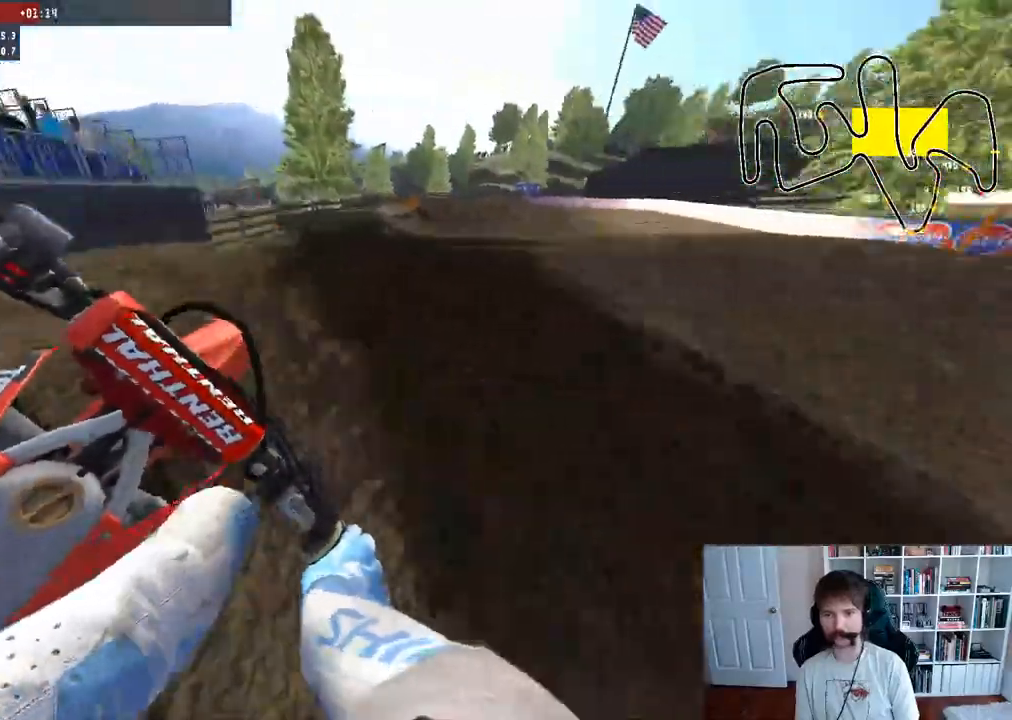
{"dt_ms": 500, "buttons": [], "left_stick": "down-left", "right_stick": "center", "events": [[100, "R3", "down"], [150, "left_stick", "center"], [233, "R3", "up"], [400, "left_stick", "down-left"], [450, "R2", "up"]]}
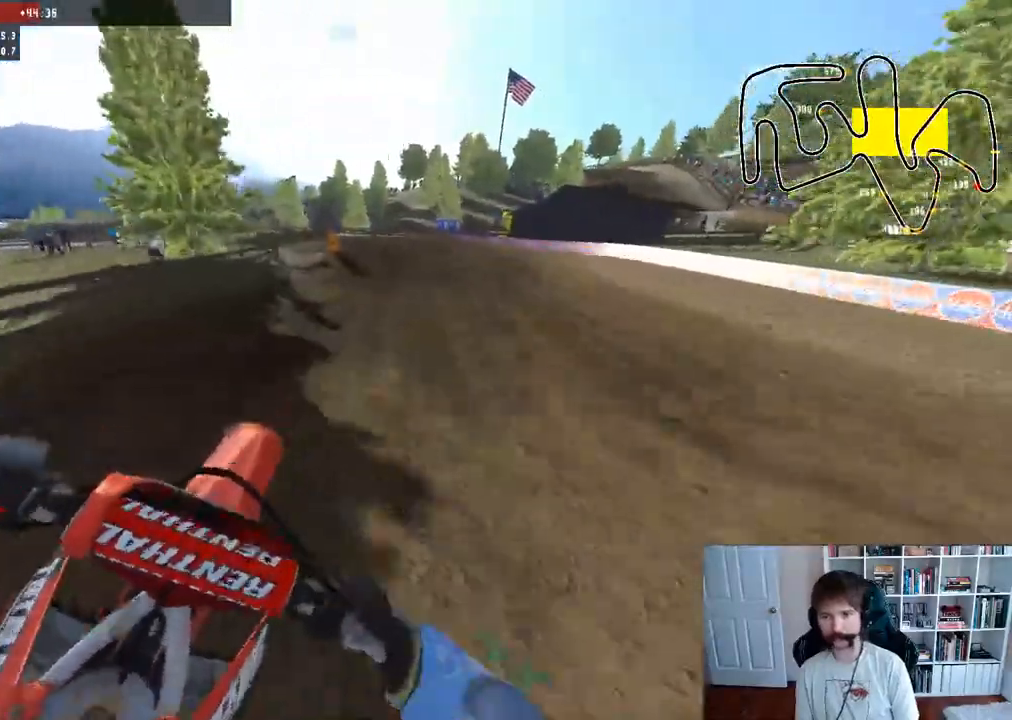
{"dt_ms": 500, "buttons": ["R2"], "left_stick": "center", "right_stick": "center", "events": [[83, "R2", "down"], [100, "right_stick", "up"], [283, "left_stick", "center"], [367, "right_stick", "center"]]}
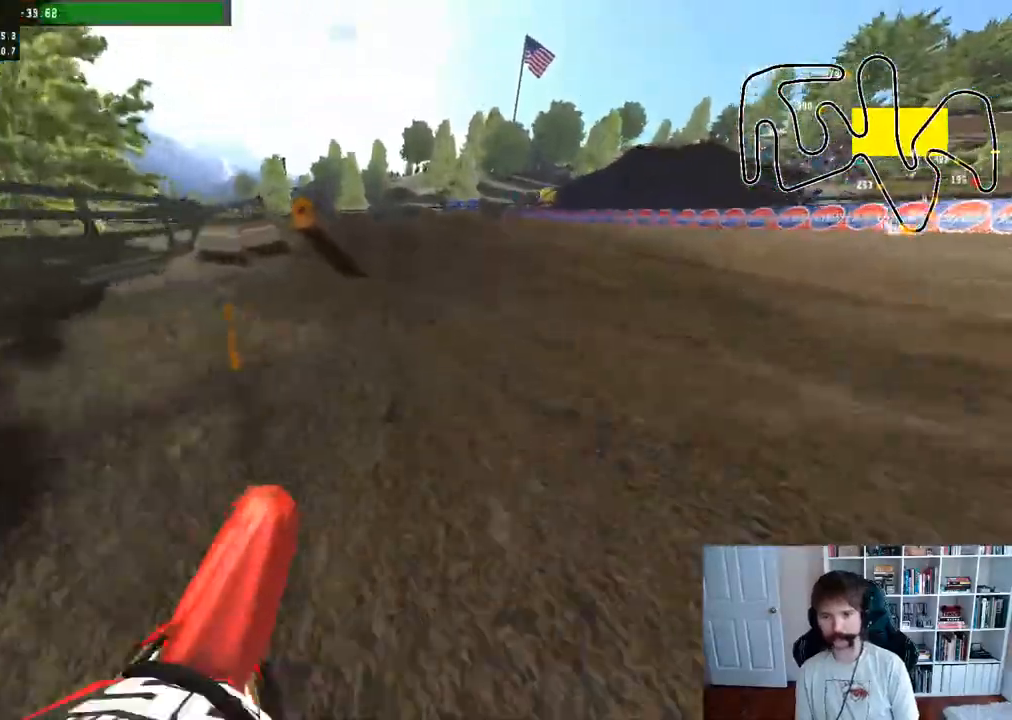
{"dt_ms": 1000, "buttons": [], "left_stick": "left", "right_stick": "center"}
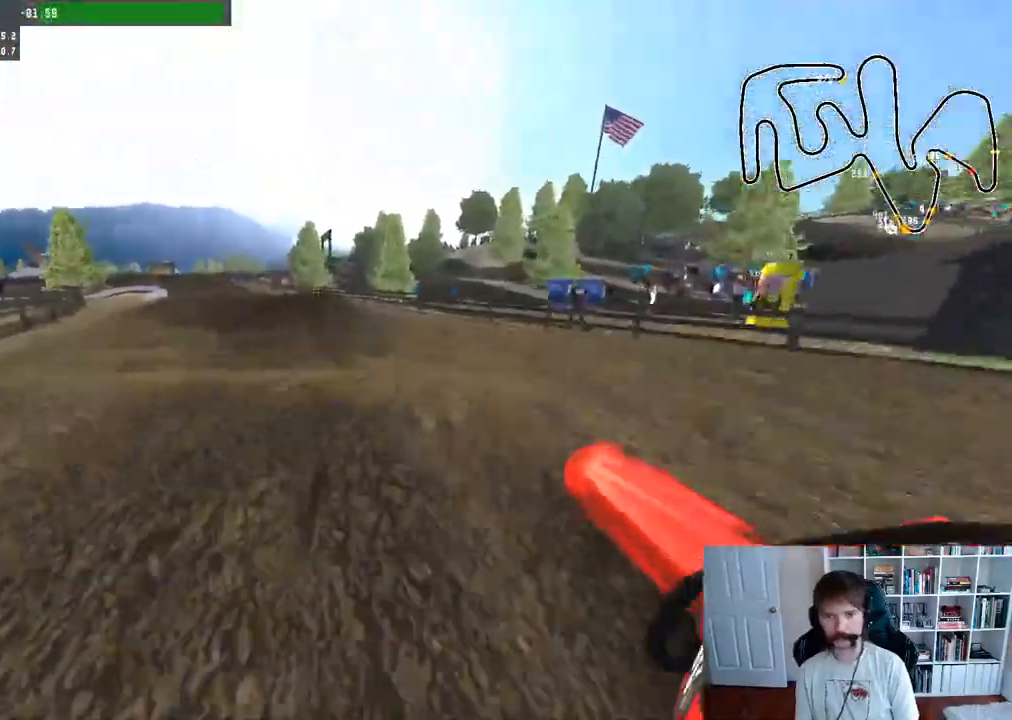
{"dt_ms": 500, "buttons": ["R2"], "left_stick": "down", "right_stick": "up", "events": [[50, "left_stick", "center"], [317, "left_stick", "down-left"], [333, "R2", "down"], [383, "left_stick", "down"], [450, "right_stick", "up"]]}
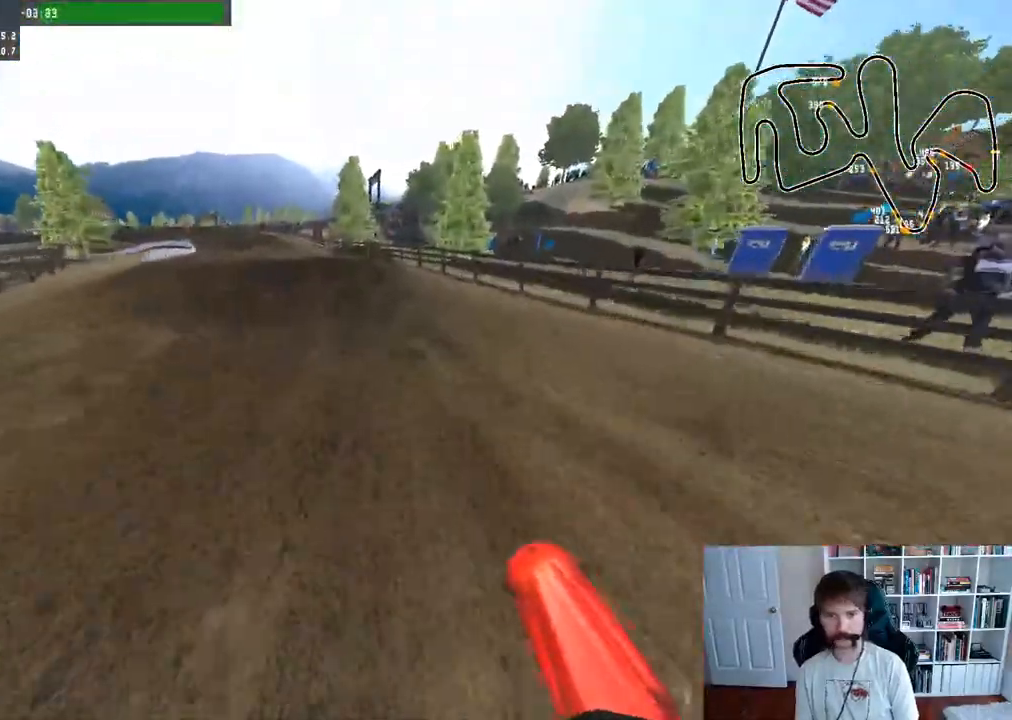
{"dt_ms": 500, "buttons": ["R2"], "left_stick": "center", "right_stick": "up", "events": [[17, "left_stick", "center"], [133, "left_stick", "left"], [300, "left_stick", "center"]]}
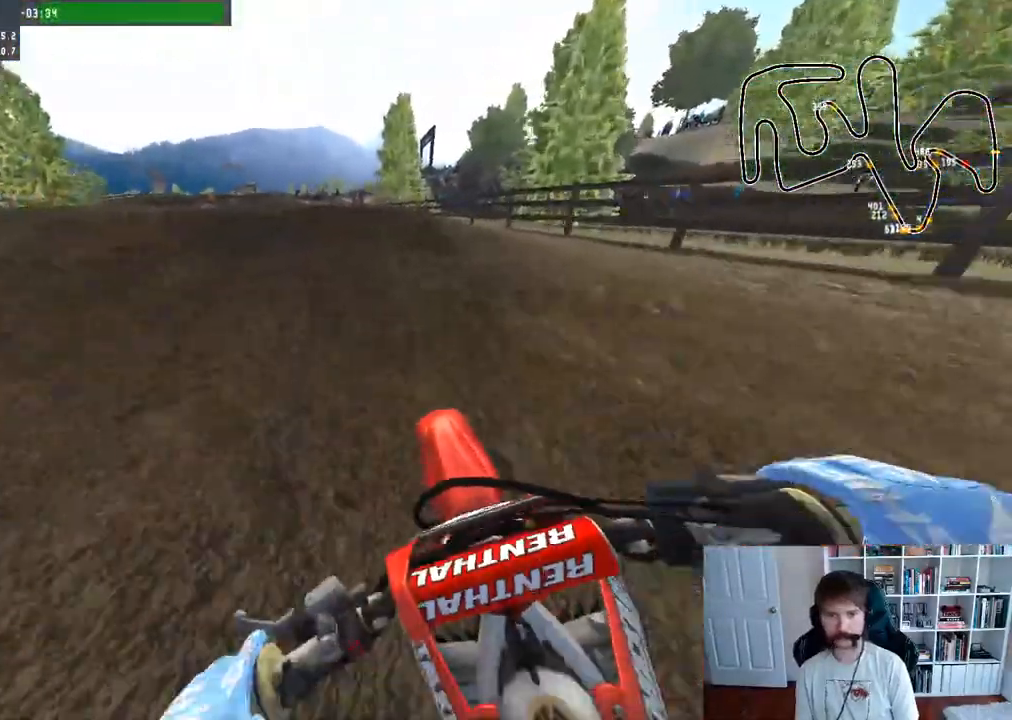
{"dt_ms": 500, "buttons": ["R2"], "left_stick": "center", "right_stick": "up", "events": []}
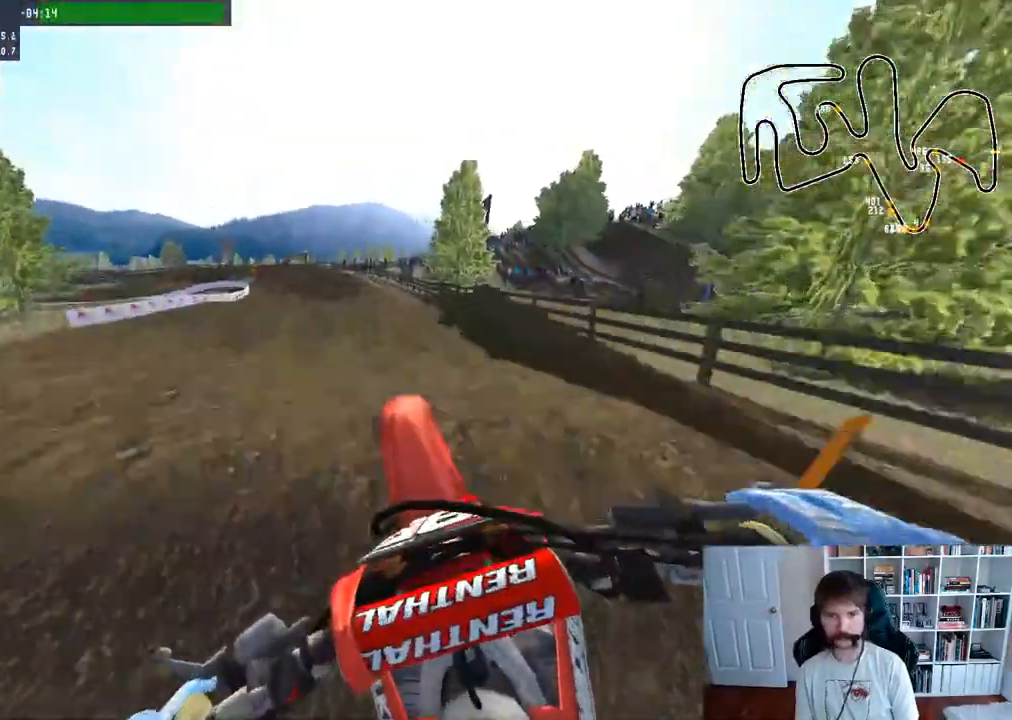
{"dt_ms": 500, "buttons": ["R2"], "left_stick": "down", "right_stick": "up", "events": [[167, "R2", "up"], [317, "left_stick", "down"], [383, "R2", "down"]]}
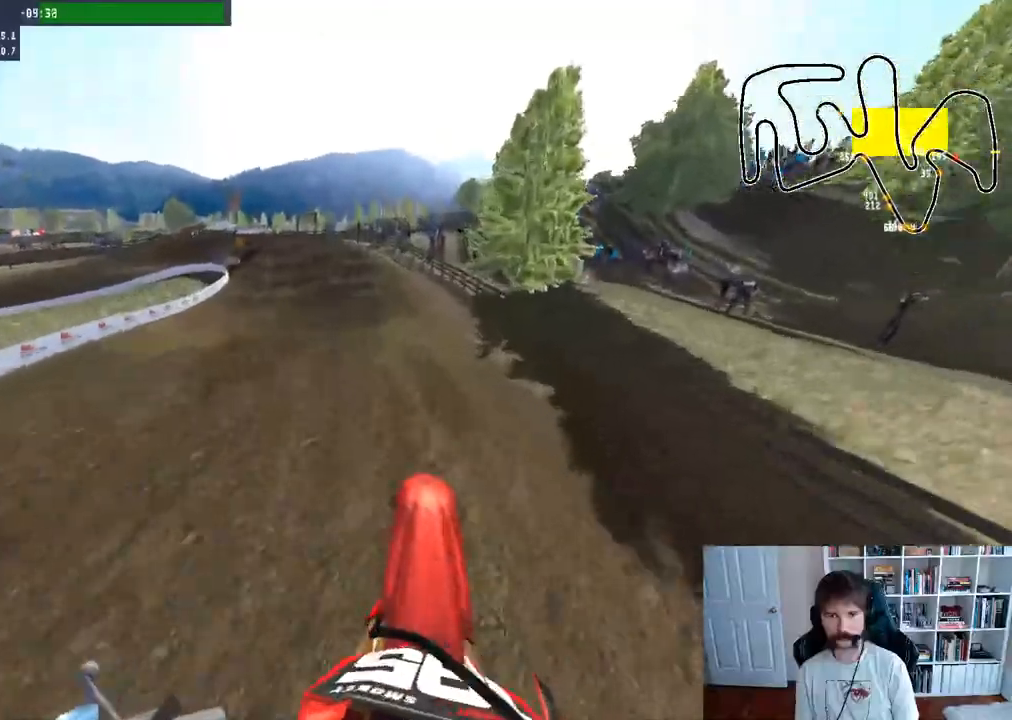
{"dt_ms": 500, "buttons": ["R2"], "left_stick": "center", "right_stick": "up", "events": [[383, "left_stick", "down-left"], [483, "left_stick", "center"]]}
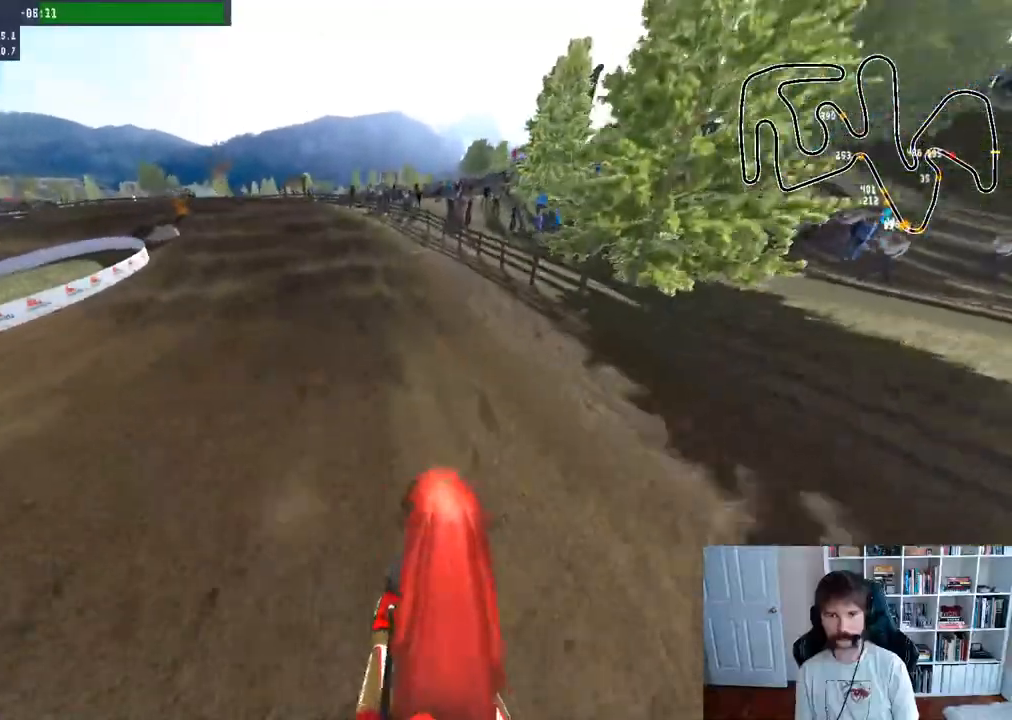
{"dt_ms": 500, "buttons": ["R2"], "left_stick": "up-left", "right_stick": "center", "events": [[117, "right_stick", "center"], [133, "left_stick", "left"], [483, "left_stick", "up-left"]]}
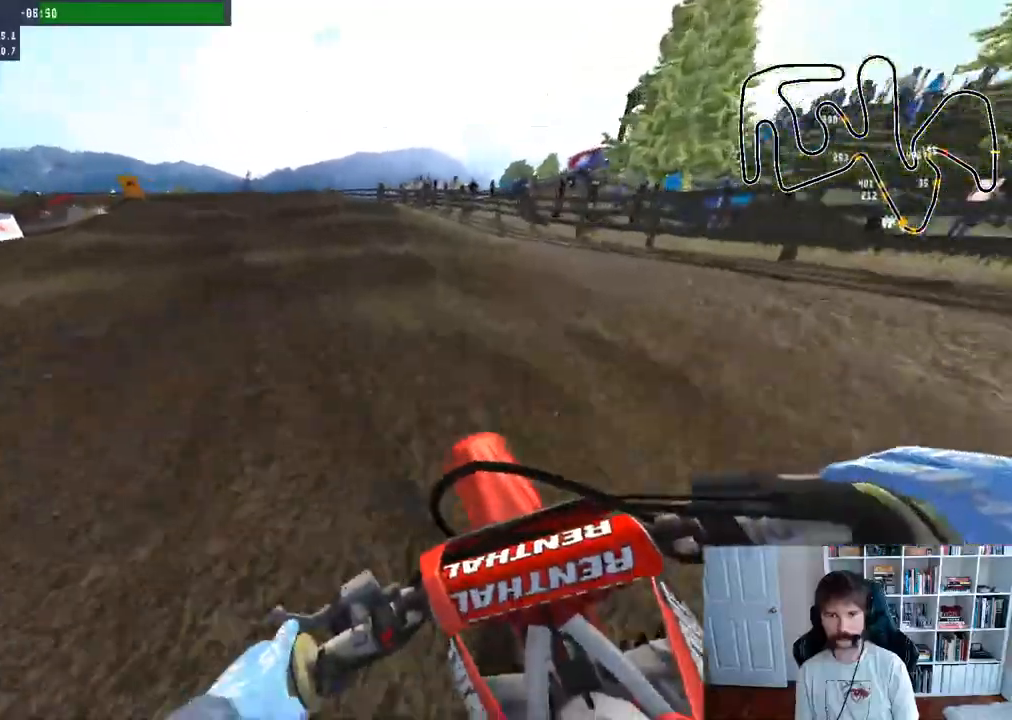
{"dt_ms": 500, "buttons": ["A"], "left_stick": "center", "right_stick": "center", "events": [[117, "R3", "down"], [183, "R3", "up"], [217, "R2", "up"], [383, "left_stick", "center"], [483, "A", "down"]]}
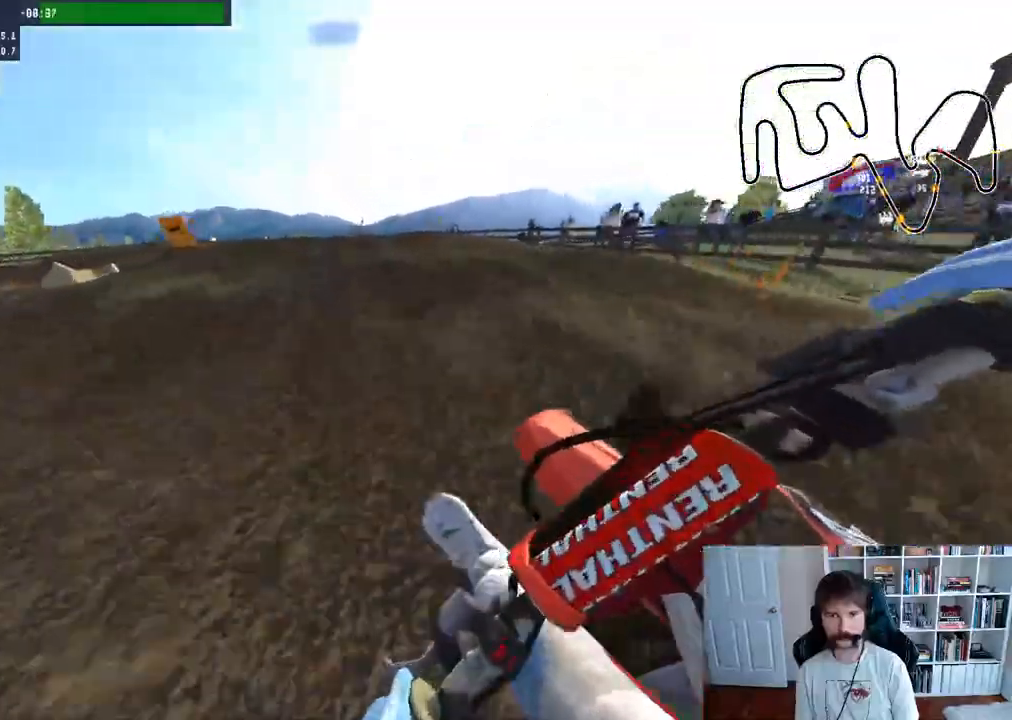
{"dt_ms": 500, "buttons": [], "left_stick": "left", "right_stick": "center", "events": [[50, "left_stick", "left"], [83, "A", "up"], [217, "left_stick", "center"], [300, "left_stick", "left"]]}
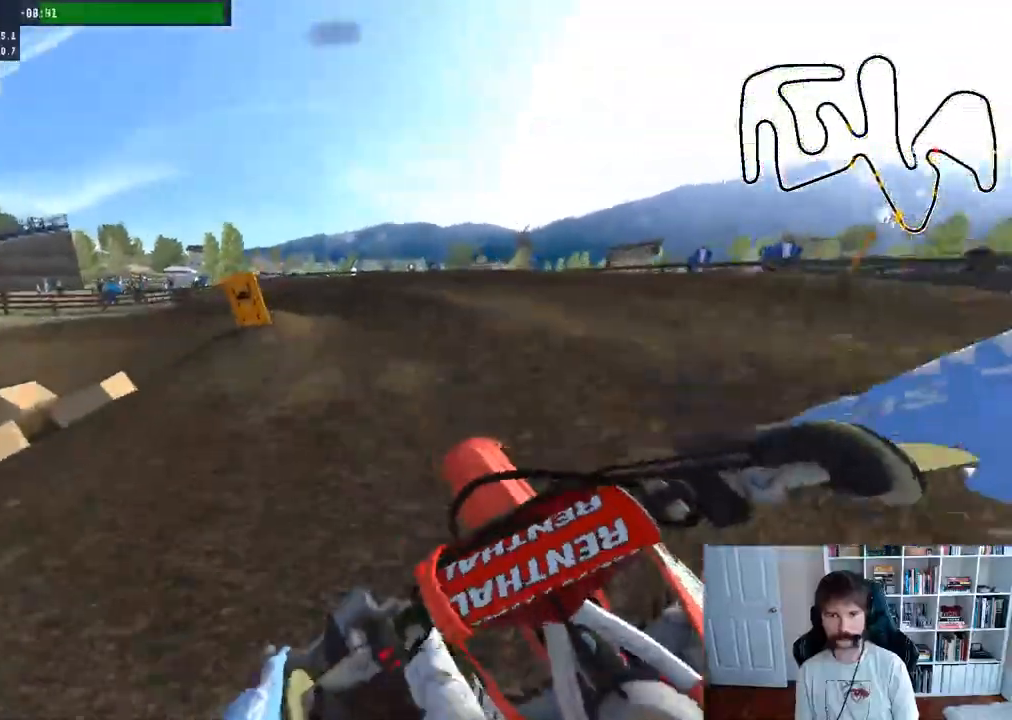
{"dt_ms": 500, "buttons": ["R2"], "left_stick": "left", "right_stick": "center", "events": [[17, "left_stick", "center"], [300, "left_stick", "left"], [467, "R2", "down"]]}
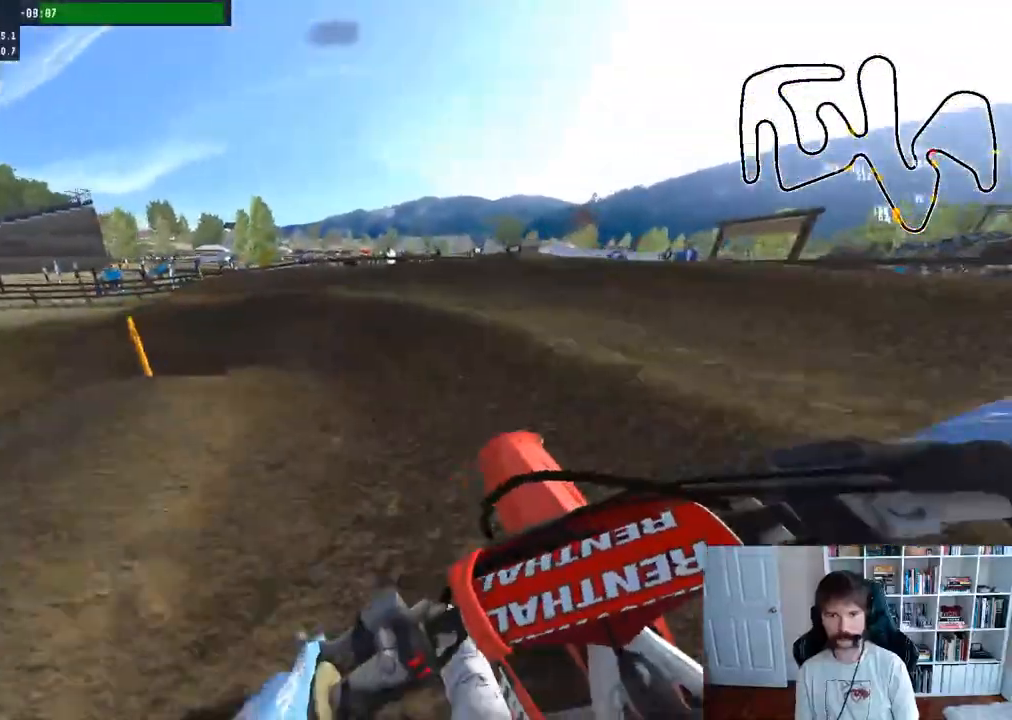
{"dt_ms": 500, "buttons": ["R2"], "left_stick": "left", "right_stick": "center", "events": []}